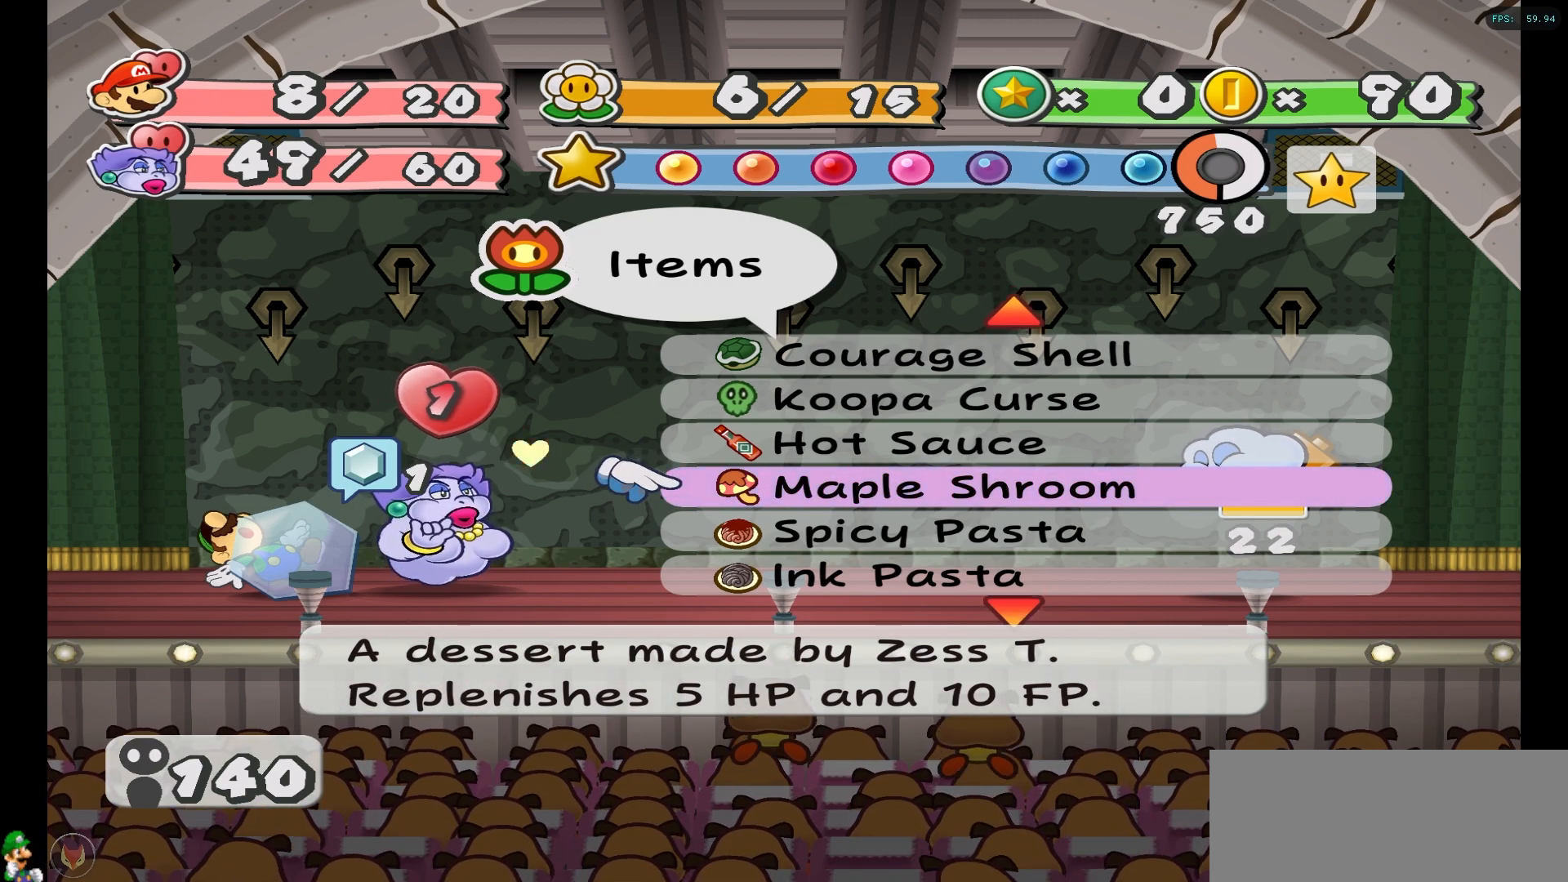
Gameplay with a controller (Nintendo layout); each line is a JSON object with the inputs held at the frame after it. "events" lists button and stick changes between this image and that frame as [ms after this image, input, new state], when the widget could be followed in between. Not read: L3 R3.
{"buttons": [], "left_stick": "down-left", "right_stick": "center", "events": [[167, "left_stick", "down"], [267, "left_stick", "center"], [483, "left_stick", "down-left"]]}
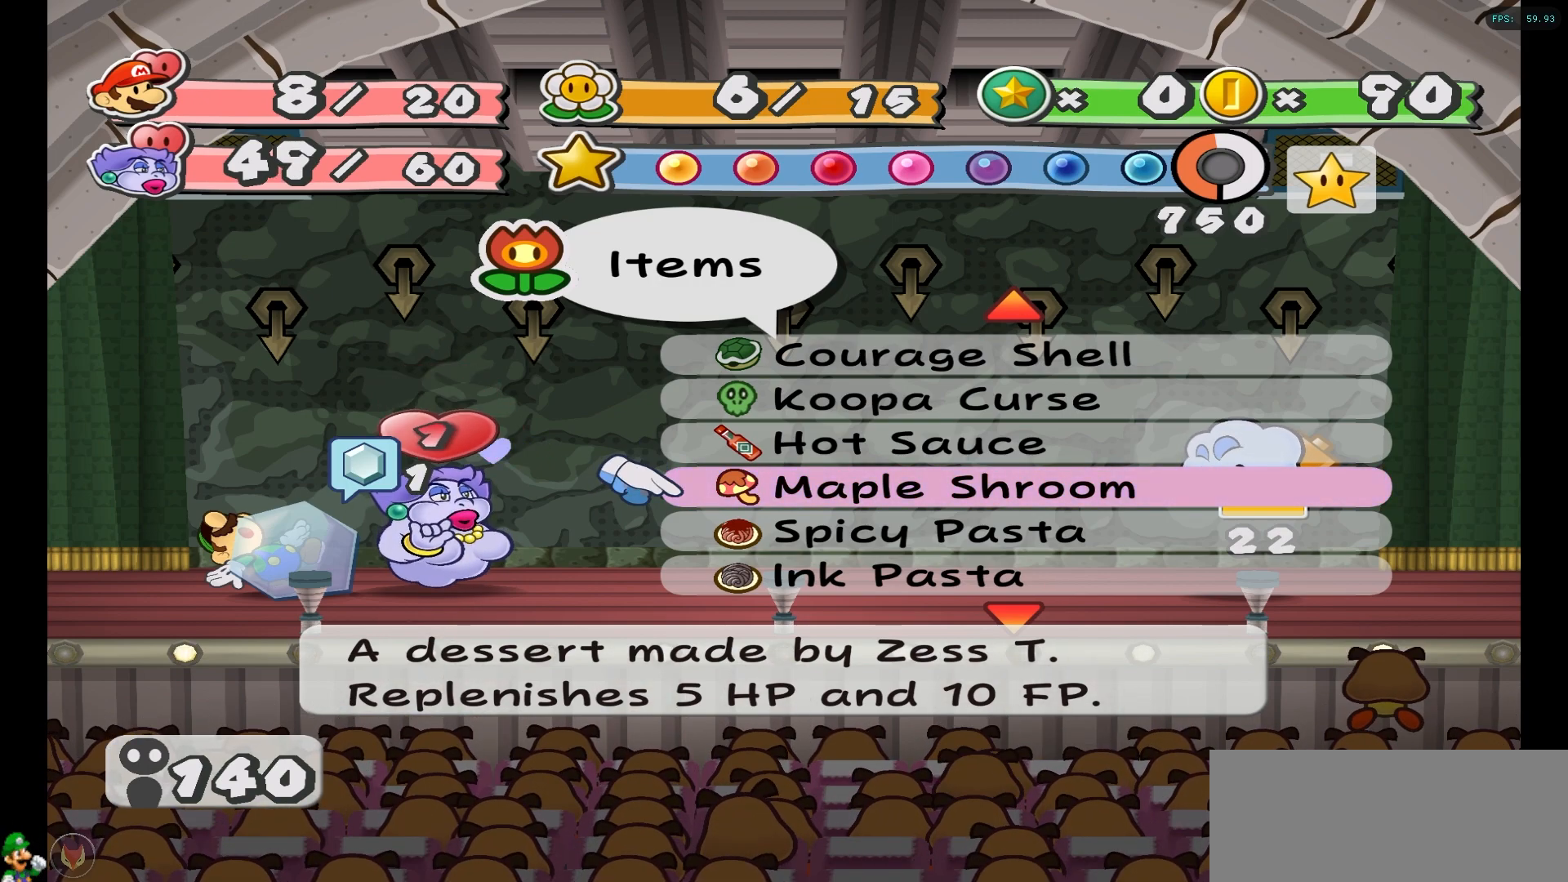
{"buttons": [], "left_stick": "center", "right_stick": "center", "events": [[83, "left_stick", "center"], [333, "left_stick", "down"], [450, "left_stick", "center"]]}
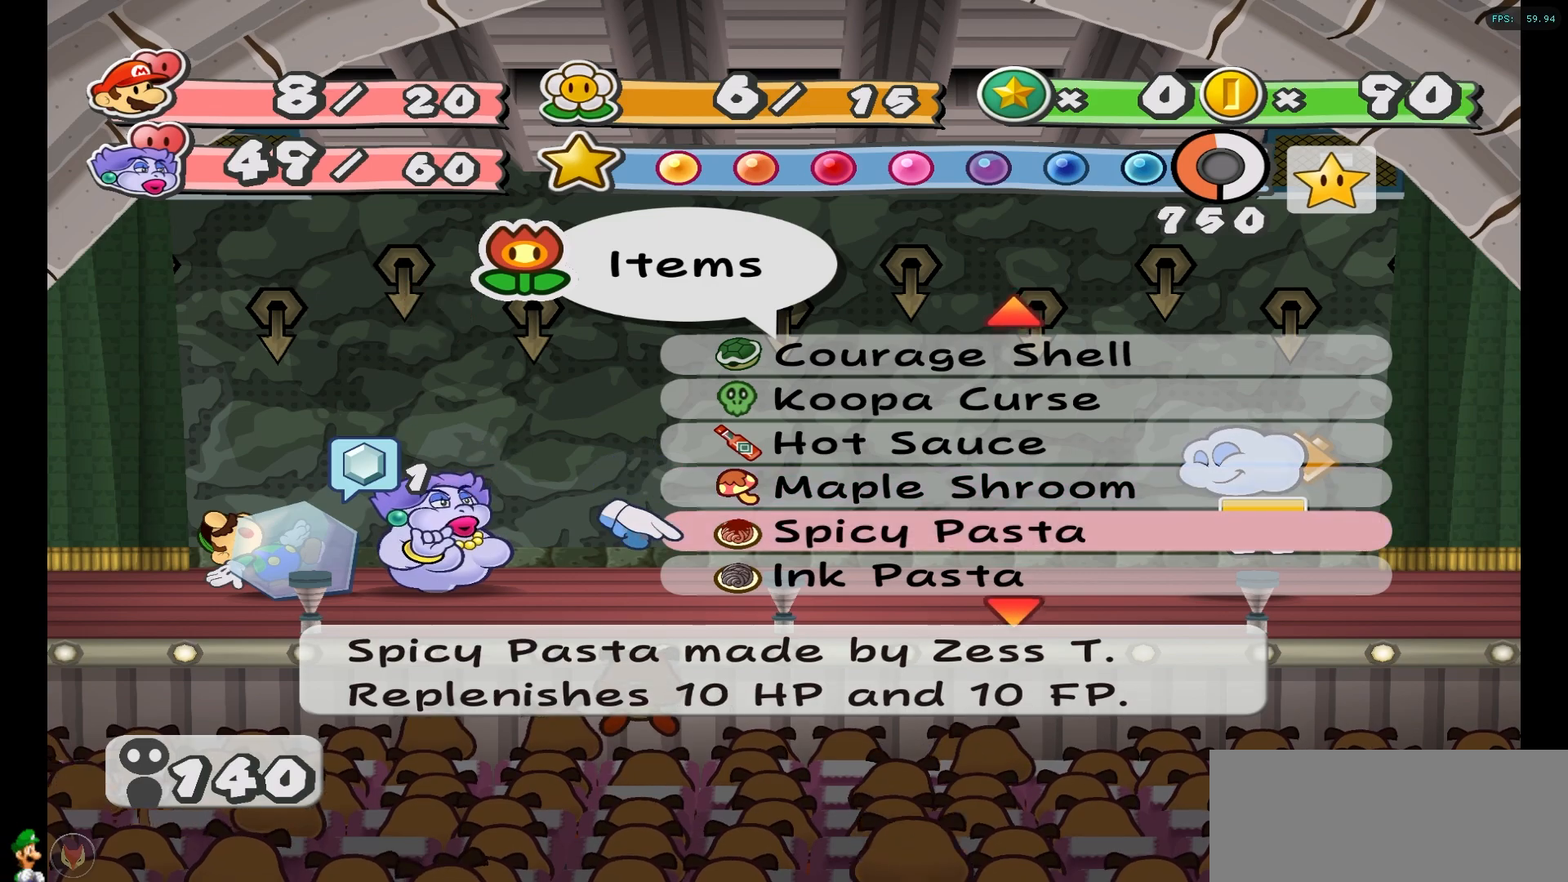
{"buttons": [], "left_stick": "center", "right_stick": "center", "events": []}
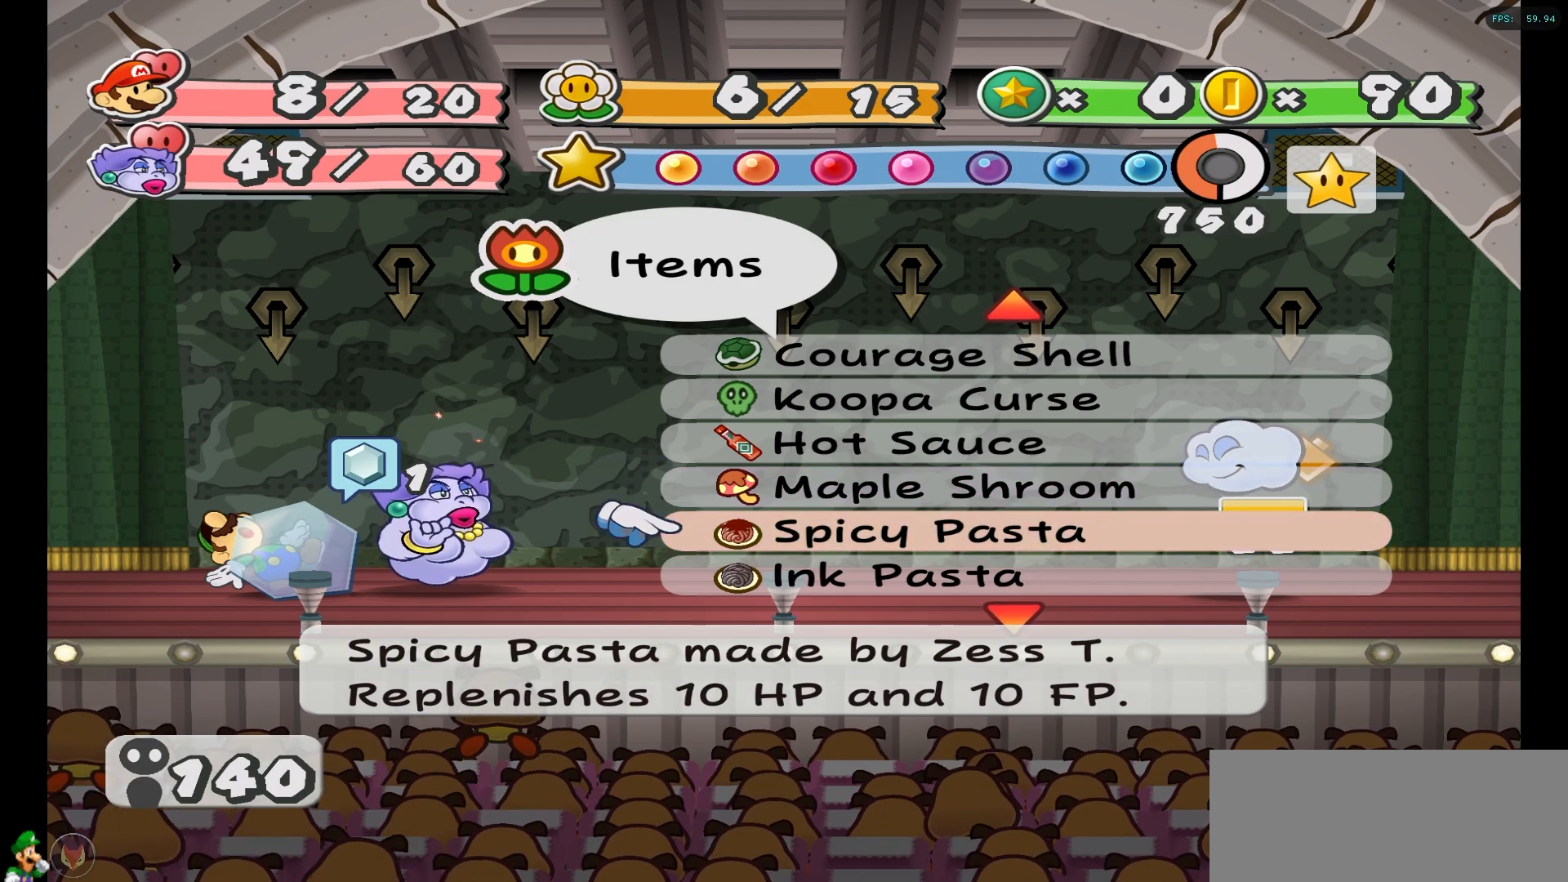
{"buttons": [], "left_stick": "center", "right_stick": "center", "events": [[133, "A", "down"], [233, "A", "up"], [383, "left_stick", "left"], [500, "left_stick", "center"]]}
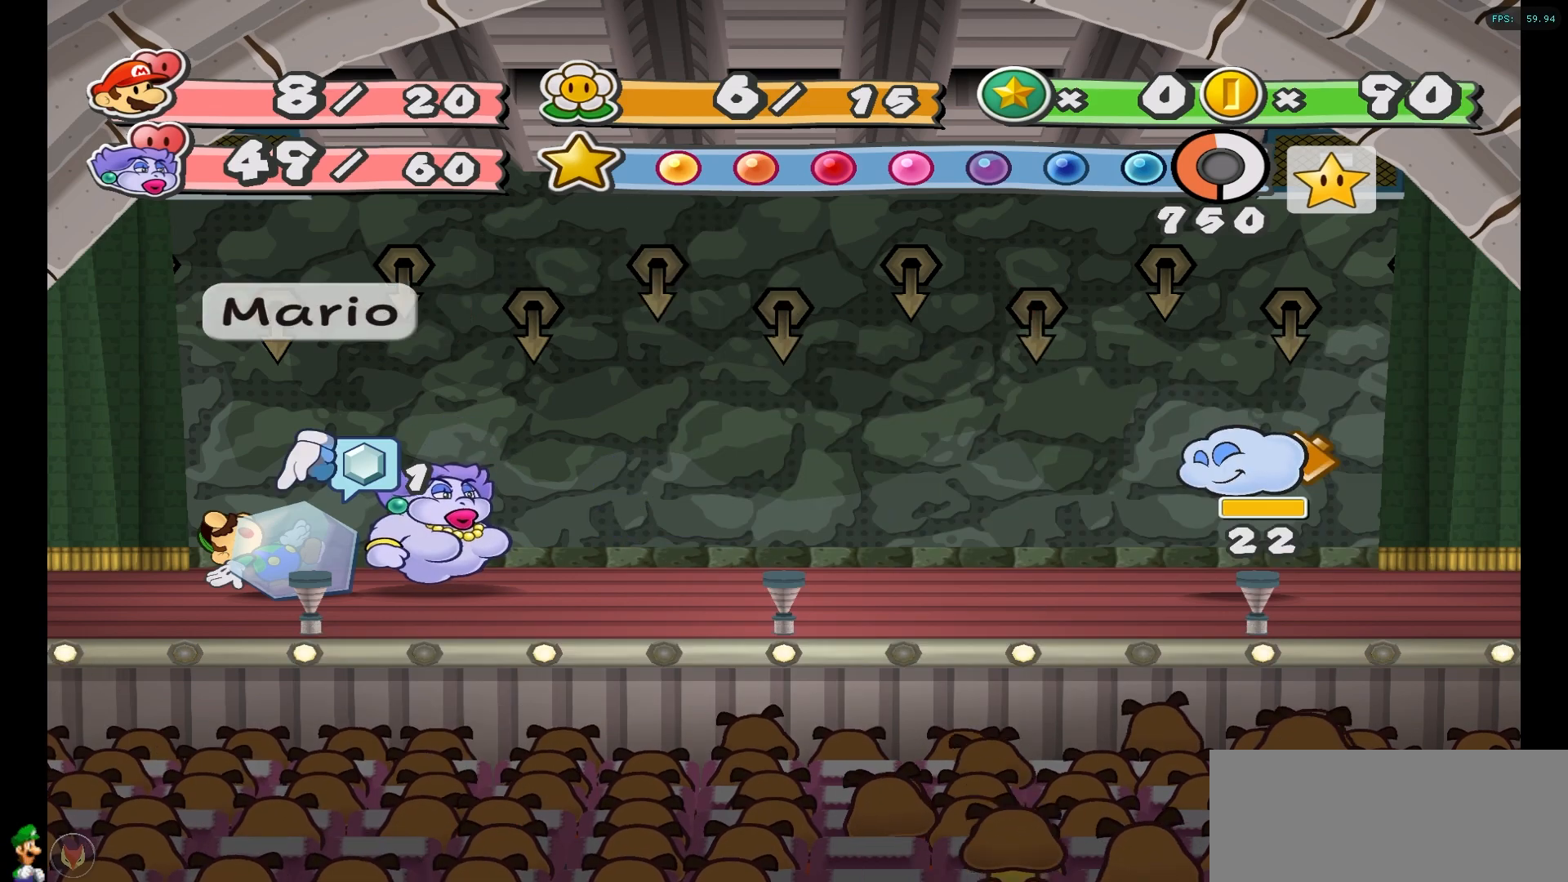
{"buttons": [], "left_stick": "center", "right_stick": "center", "events": [[117, "A", "down"], [200, "A", "up"]]}